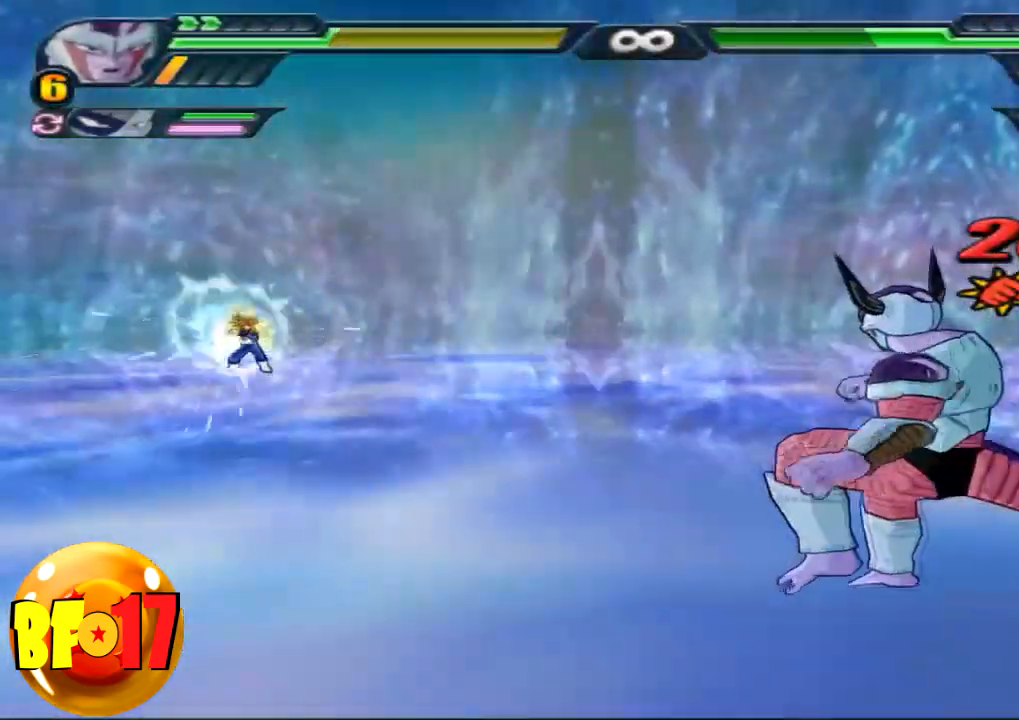
Gameplay with a controller (PlayStation layout); each line is a JSON object with the inputs held at the frame after it. "events" lists button and stick changes between this image and that frame as [ms after this image, input, new state], when the widget could be followed in between.
{"buttons": [], "left_stick": "center", "right_stick": "center", "events": [[100, "TRIANGLE", "down"], [100, "left_stick", "up-left"], [167, "left_stick", "center"], [367, "TRIANGLE", "up"]]}
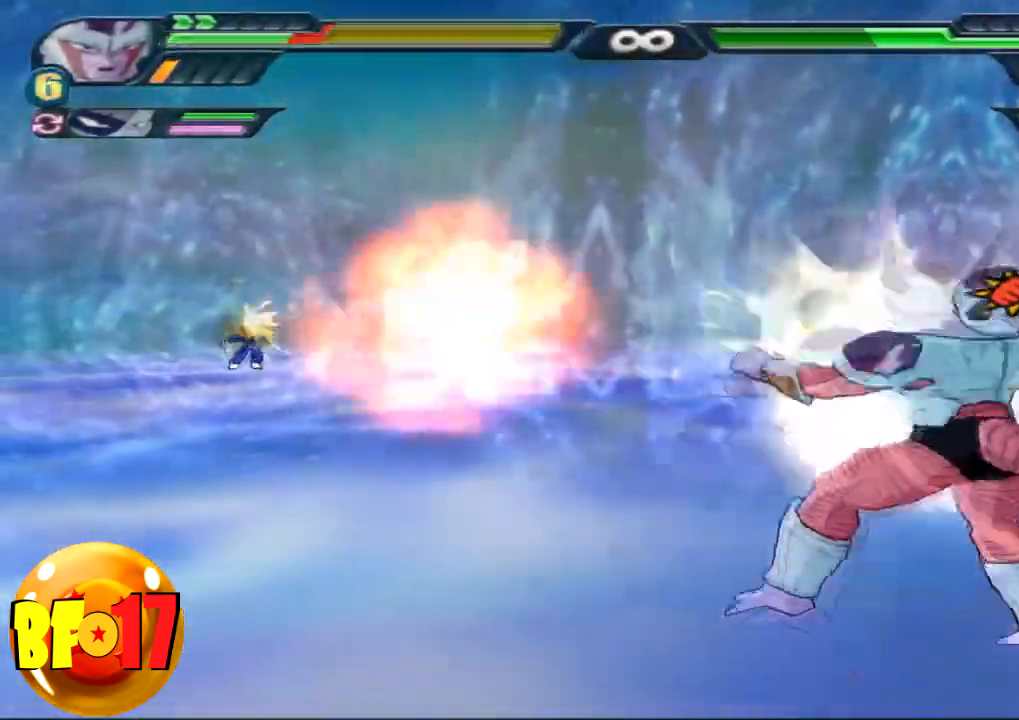
{"buttons": [], "left_stick": "center", "right_stick": "center", "events": []}
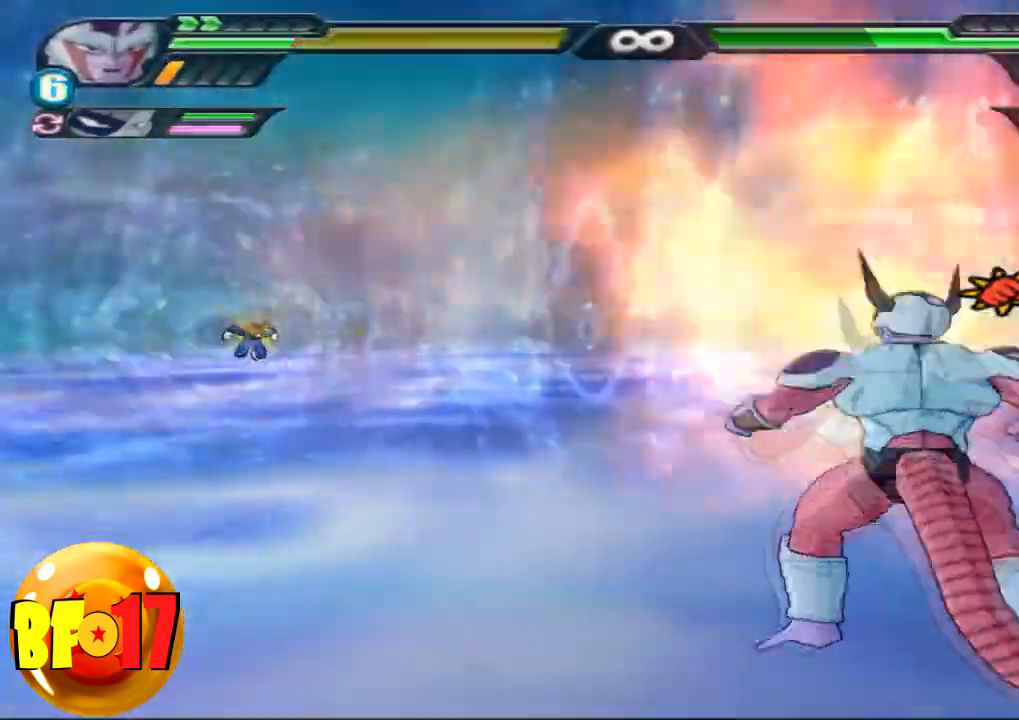
{"buttons": ["SQUARE"], "left_stick": "center", "right_stick": "center", "events": [[33, "SQUARE", "down"], [133, "SQUARE", "up"], [234, "SQUARE", "down"]]}
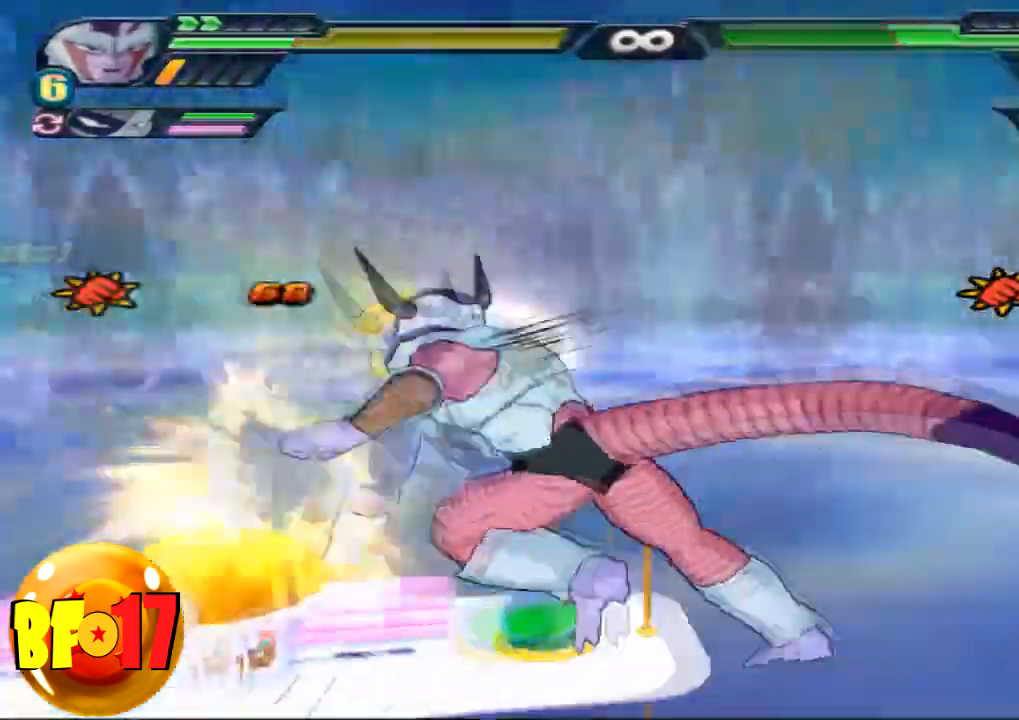
{"buttons": ["SQUARE"], "left_stick": "center", "right_stick": "center", "events": [[167, "SQUARE", "up"], [267, "SQUARE", "down"], [368, "SQUARE", "up"], [501, "SQUARE", "down"]]}
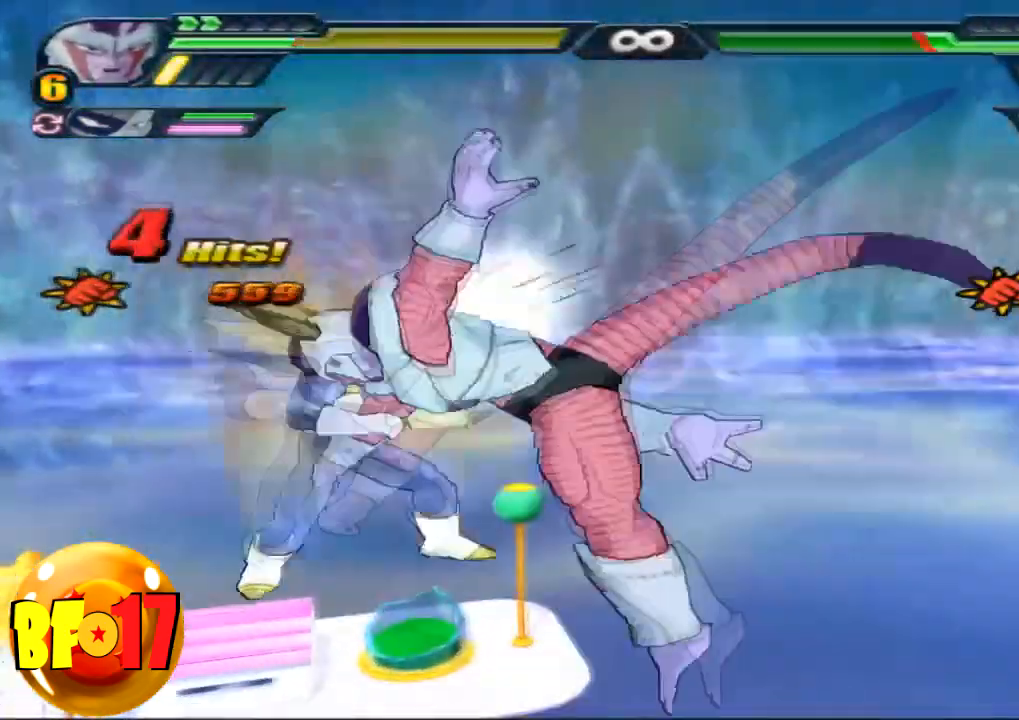
{"buttons": ["CROSS"], "left_stick": "up-left", "right_stick": "center", "events": [[133, "SQUARE", "up"], [467, "left_stick", "up-left"], [500, "CROSS", "down"]]}
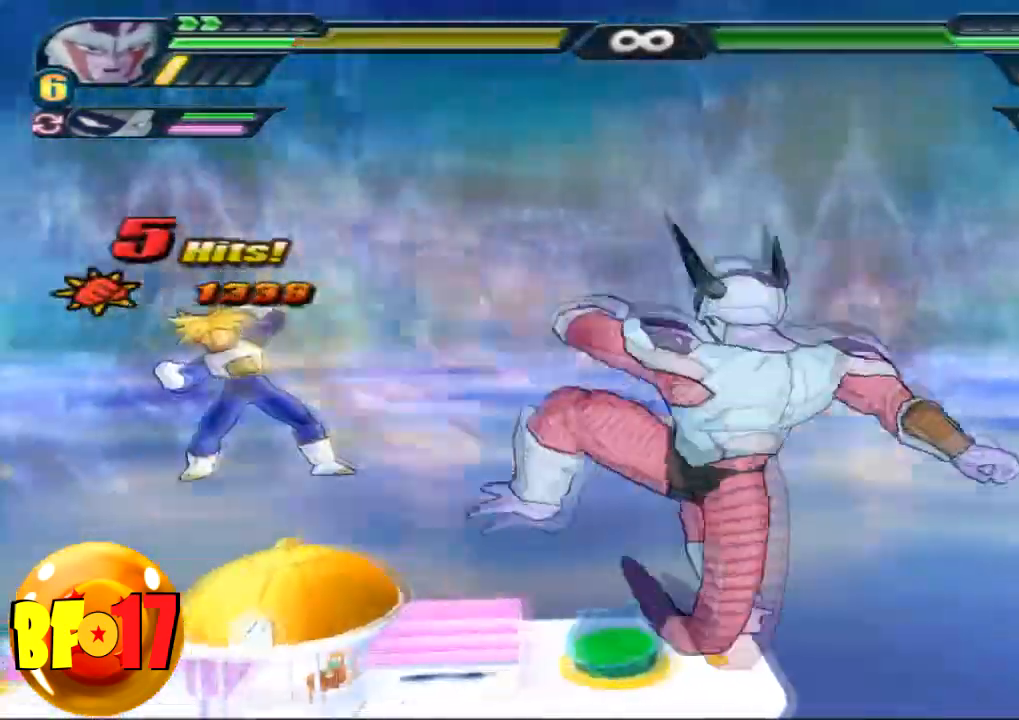
{"buttons": [], "left_stick": "center", "right_stick": "center", "events": [[101, "CROSS", "up"], [134, "SQUARE", "down"], [267, "SQUARE", "up"], [368, "left_stick", "center"]]}
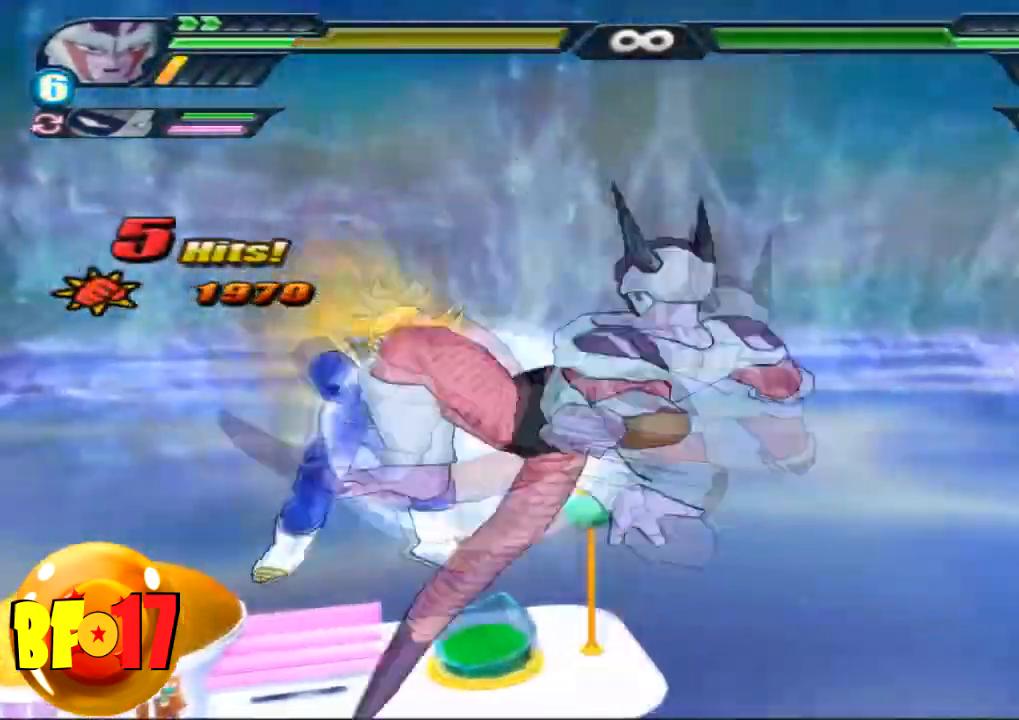
{"buttons": [], "left_stick": "center", "right_stick": "center", "events": [[100, "SQUARE", "down"], [234, "SQUARE", "up"], [267, "SQUARE", "down"], [434, "SQUARE", "up"]]}
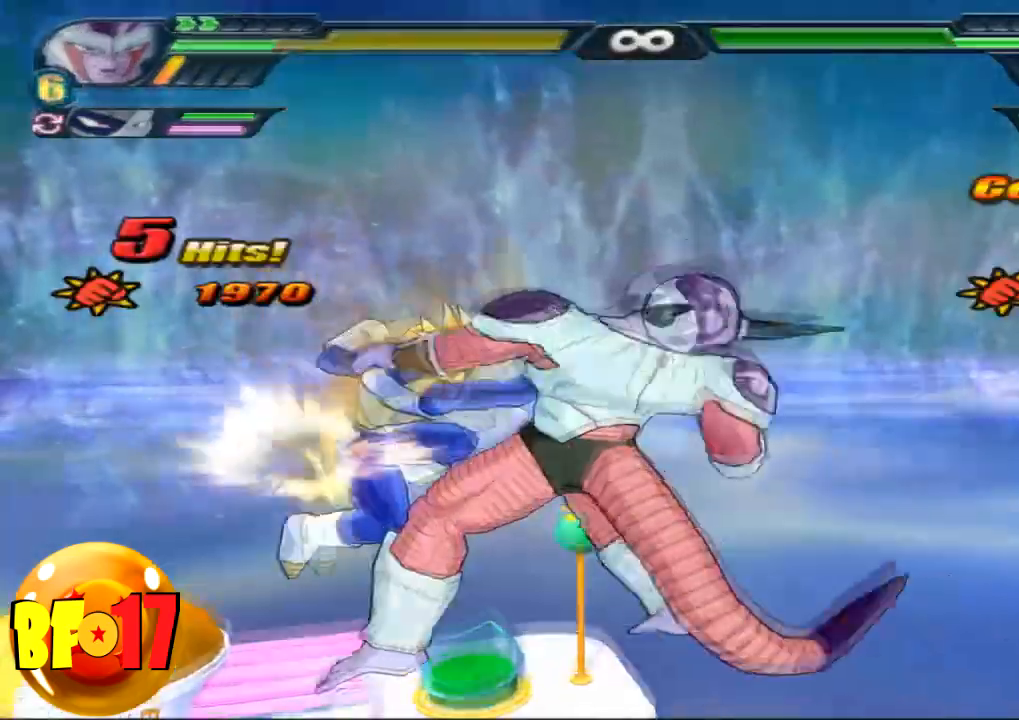
{"buttons": [], "left_stick": "center", "right_stick": "center", "events": [[167, "CIRCLE", "down"], [234, "CIRCLE", "up"]]}
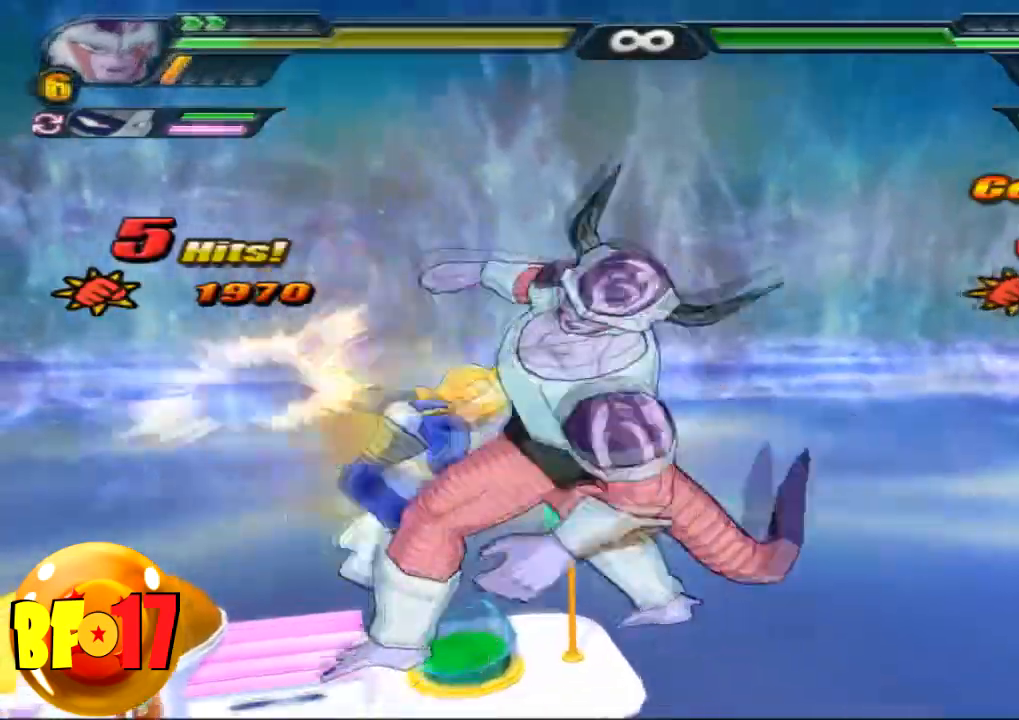
{"buttons": [], "left_stick": "center", "right_stick": "center", "events": [[367, "SQUARE", "down"], [400, "left_stick", "up"], [500, "SQUARE", "up"], [500, "left_stick", "center"]]}
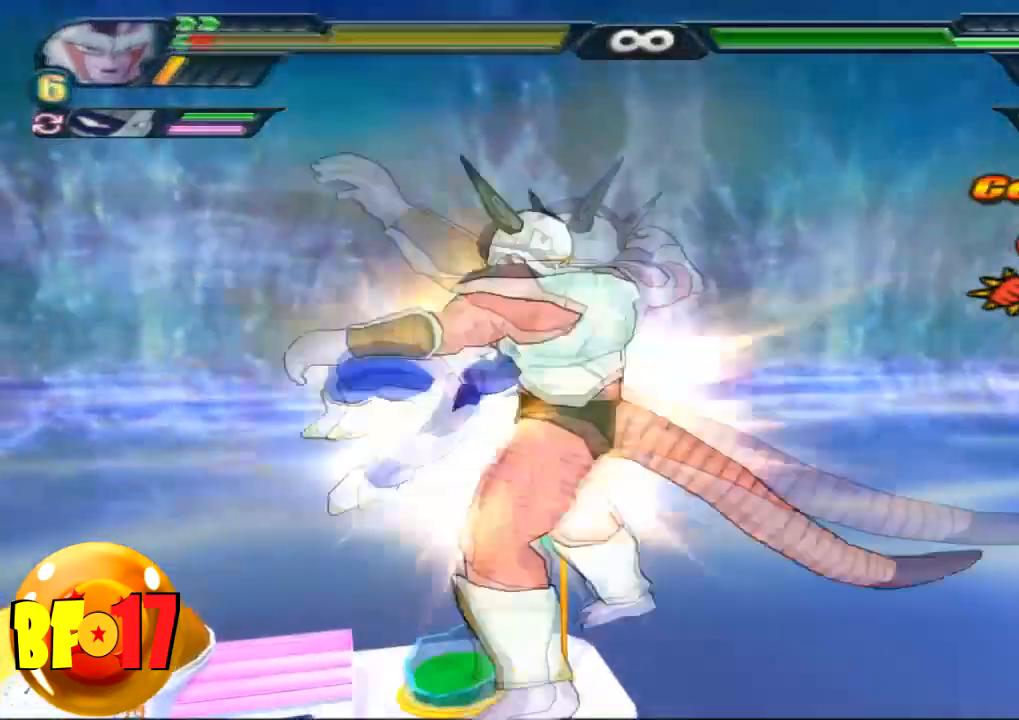
{"buttons": [], "left_stick": "center", "right_stick": "center", "events": []}
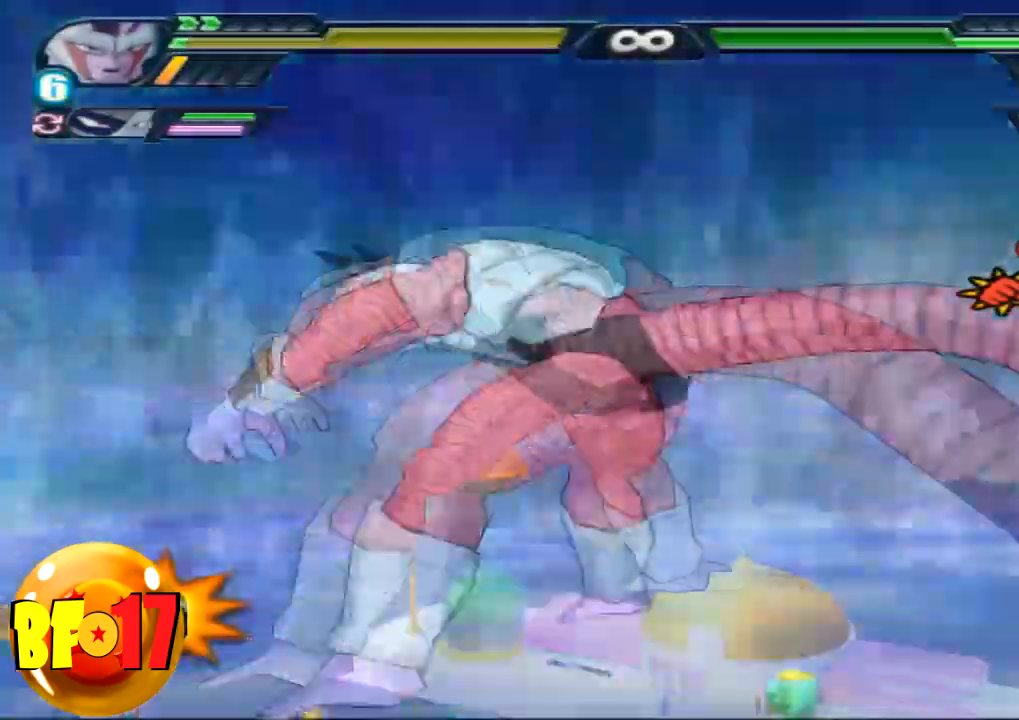
{"buttons": [], "left_stick": "left", "right_stick": "center", "events": [[200, "left_stick", "left"]]}
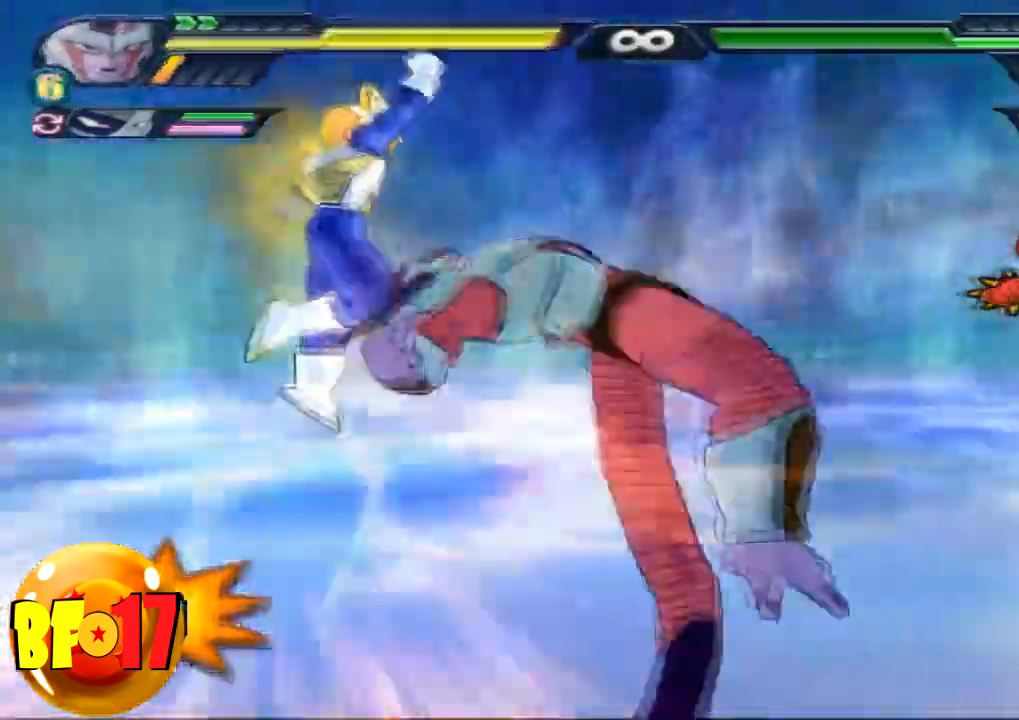
{"buttons": ["SQUARE"], "left_stick": "center", "right_stick": "center", "events": [[101, "CIRCLE", "down"], [201, "CIRCLE", "up"], [501, "SQUARE", "down"], [501, "left_stick", "center"]]}
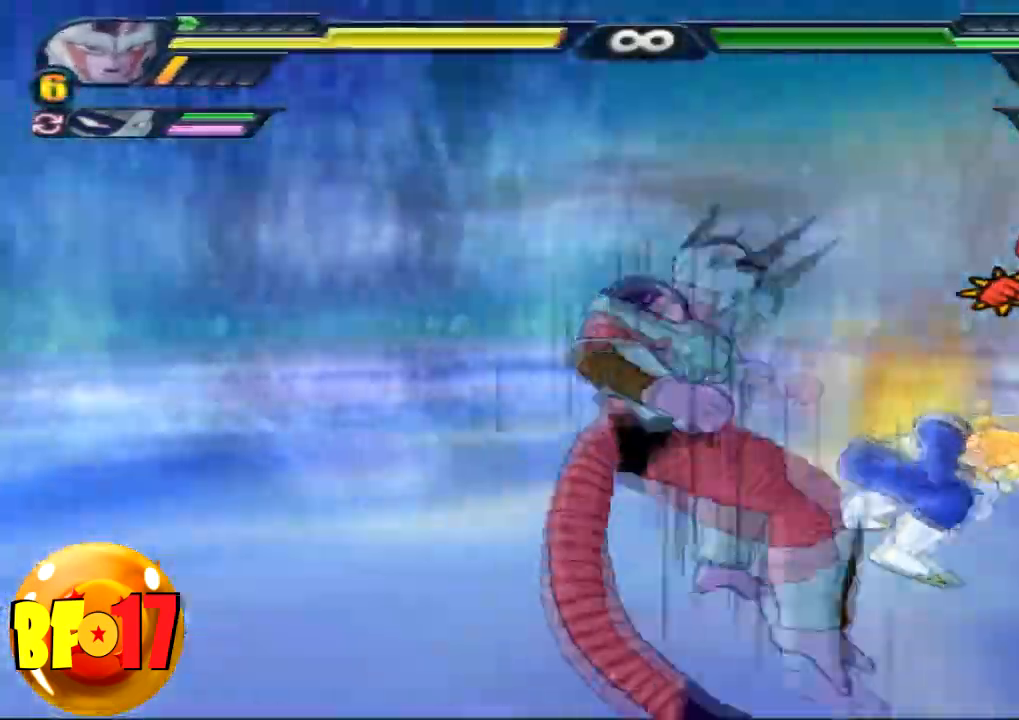
{"buttons": [], "left_stick": "center", "right_stick": "center", "events": [[67, "SQUARE", "up"], [100, "SQUARE", "down"], [234, "SQUARE", "up"], [367, "SQUARE", "down"], [467, "SQUARE", "up"]]}
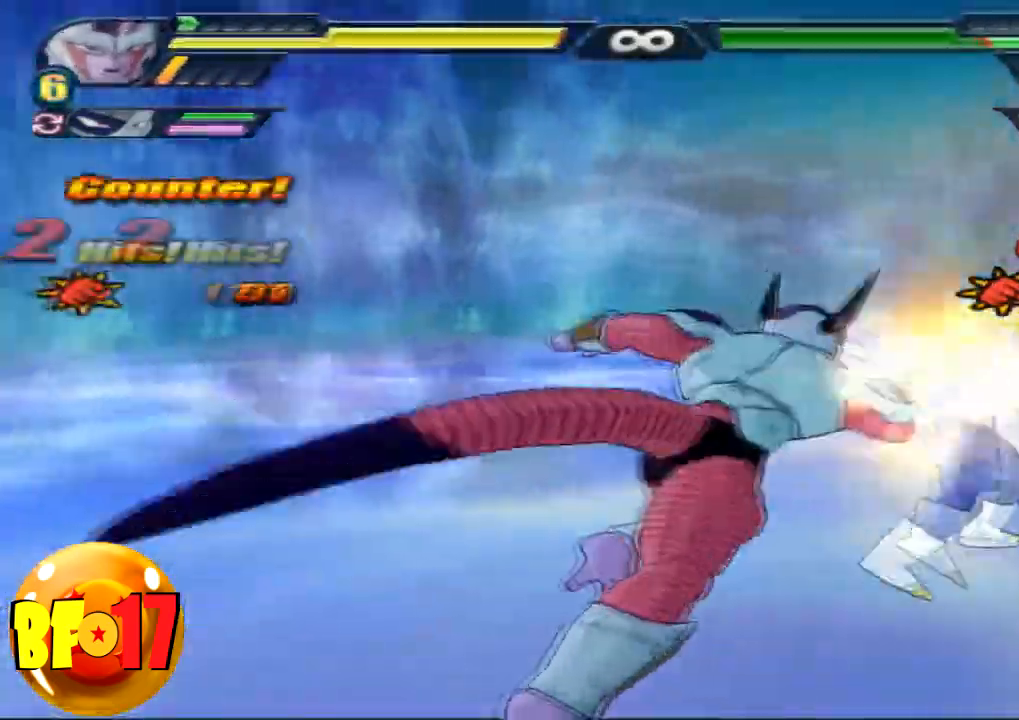
{"buttons": [], "left_stick": "center", "right_stick": "center", "events": [[101, "SQUARE", "down"], [234, "SQUARE", "up"], [301, "SQUARE", "down"], [434, "SQUARE", "up"]]}
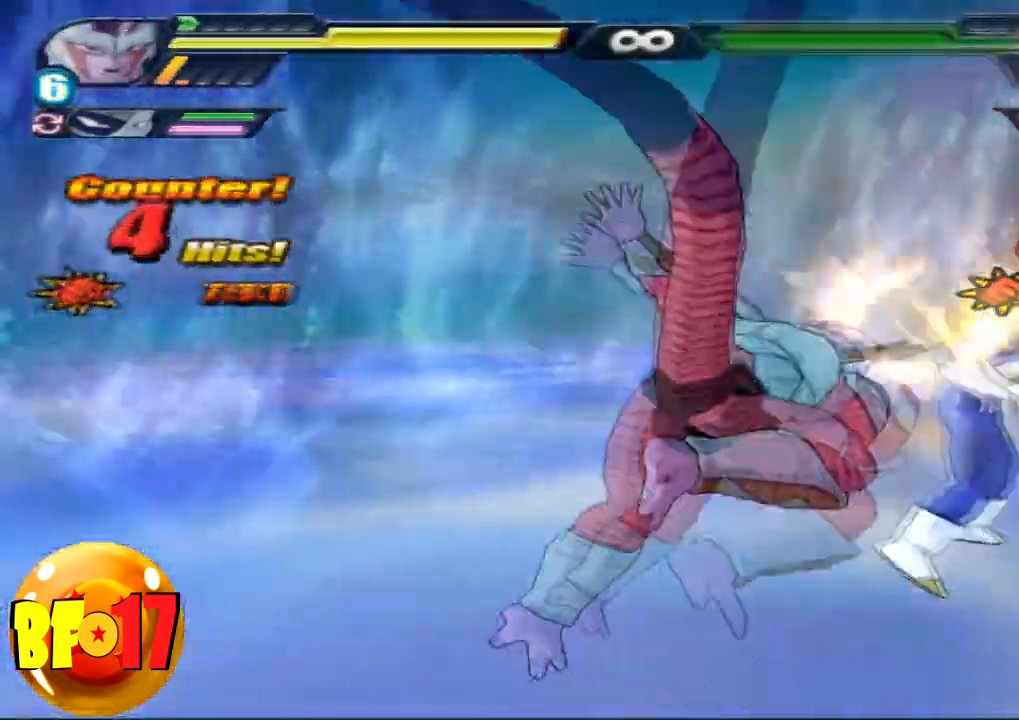
{"buttons": [], "left_stick": "up", "right_stick": "center", "events": [[334, "CROSS", "down"], [334, "left_stick", "up"], [467, "CROSS", "up"]]}
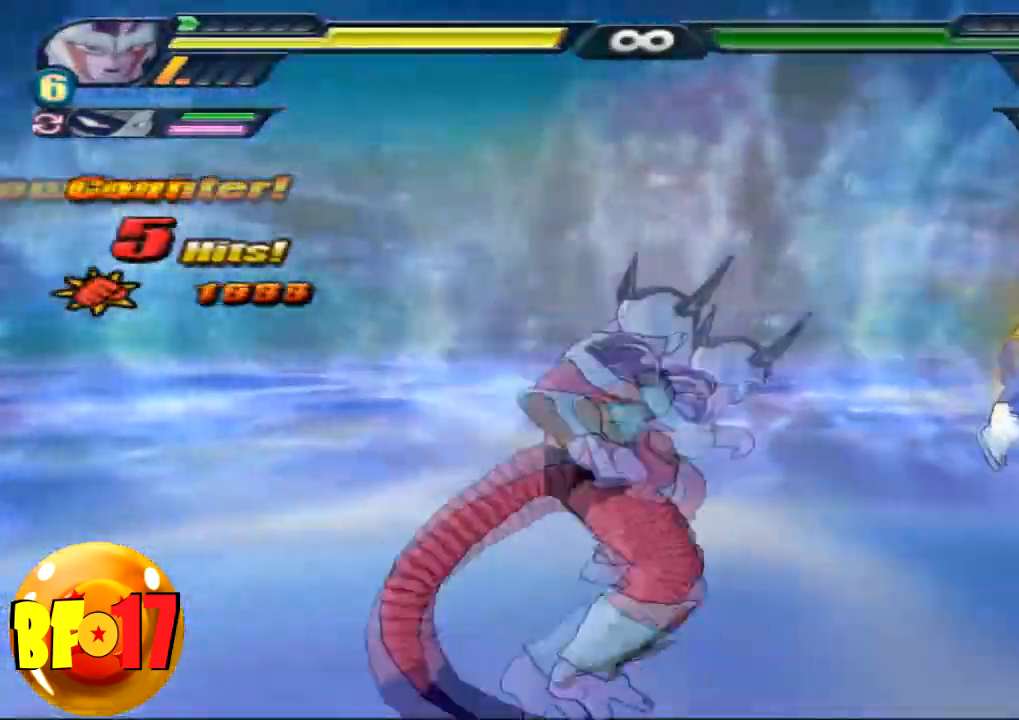
{"buttons": [], "left_stick": "center", "right_stick": "center", "events": [[34, "SQUARE", "down"], [167, "SQUARE", "up"], [234, "left_stick", "center"]]}
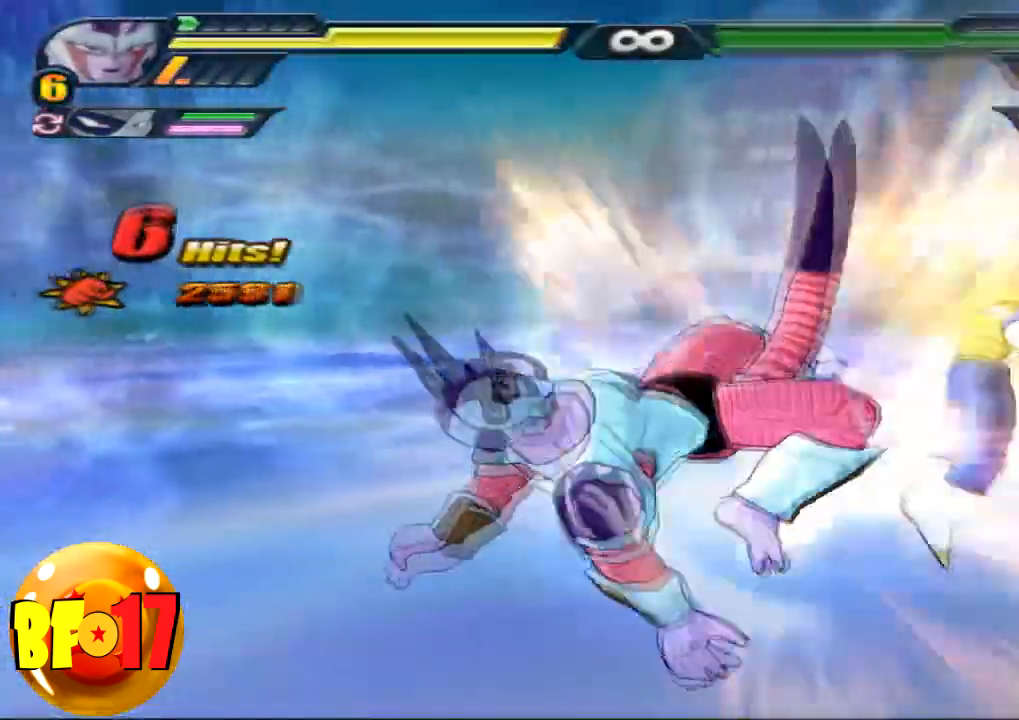
{"buttons": ["SQUARE"], "left_stick": "center", "right_stick": "center", "events": [[33, "SQUARE", "down"], [367, "SQUARE", "up"], [467, "SQUARE", "down"]]}
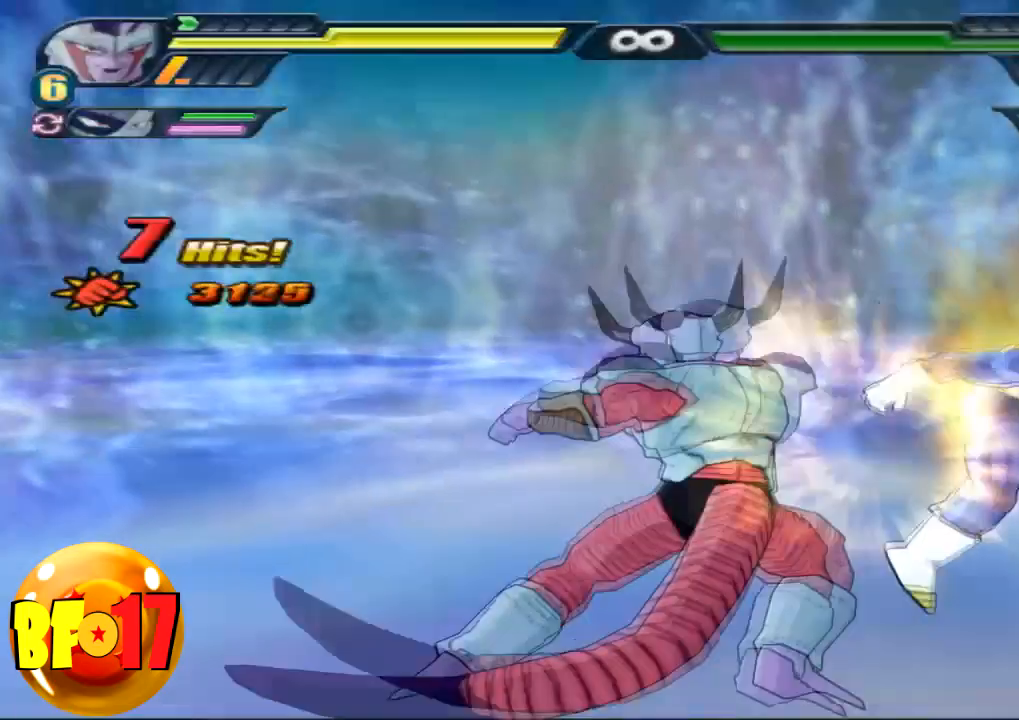
{"buttons": ["TRIANGLE"], "left_stick": "center", "right_stick": "center", "events": [[101, "SQUARE", "up"], [167, "SQUARE", "down"], [267, "SQUARE", "up"], [501, "TRIANGLE", "down"]]}
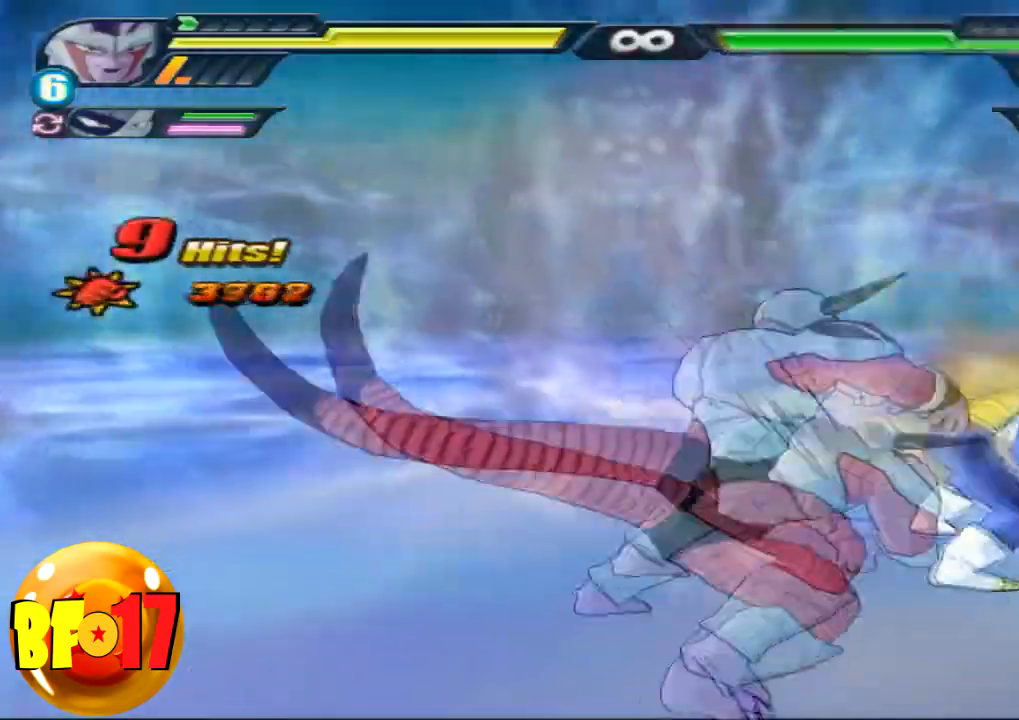
{"buttons": [], "left_stick": "center", "right_stick": "center", "events": [[67, "TRIANGLE", "up"]]}
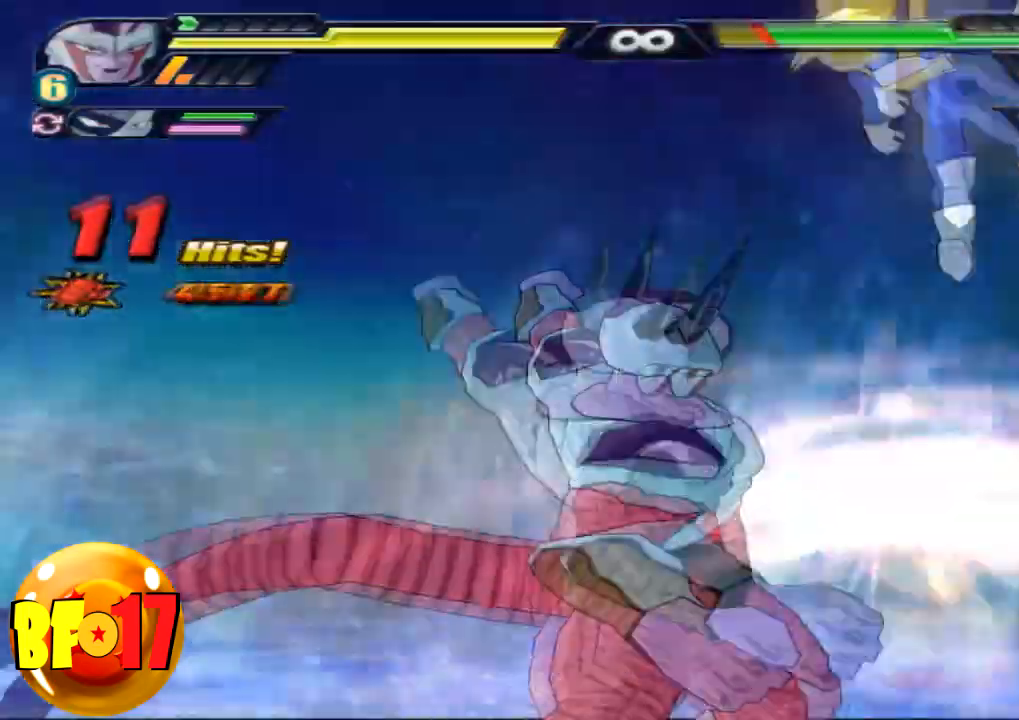
{"buttons": ["CROSS", "SQUARE"], "left_stick": "center", "right_stick": "center", "events": [[101, "CROSS", "down"], [334, "SQUARE", "down"], [468, "SQUARE", "up"], [501, "SQUARE", "down"]]}